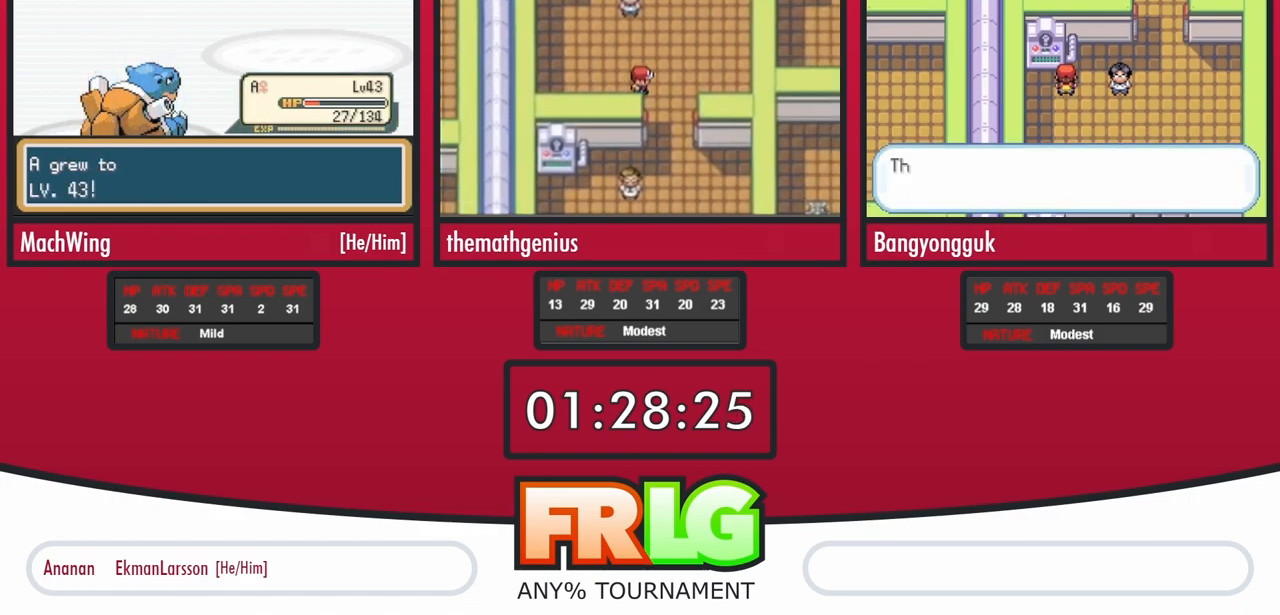
Gameplay with a controller (Nintendo layout); each line is a JSON object with the inputs held at the frame after it (dt_ms = milliseconds from this image to that frame). "events" lists button and stick changes between this image and that frame as [ms after this image, input, new state], when the widget could be followed in between. Not read: L3 R3 SELECT START.
{"dt_ms": 500, "buttons": [], "events": [[17, "B", "down"], [233, "B", "up"], [317, "B", "down"], [367, "B", "up"], [433, "B", "down"], [483, "B", "up"]]}
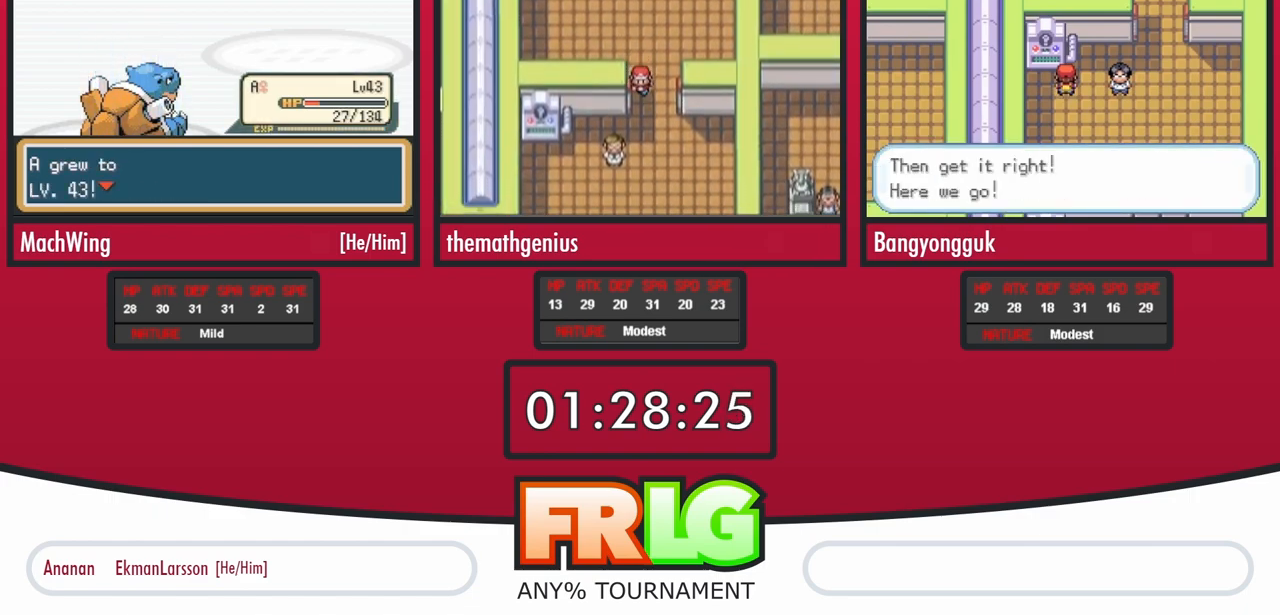
{"dt_ms": 500, "buttons": [], "events": [[67, "B", "down"], [117, "B", "up"], [183, "B", "down"], [250, "B", "up"], [317, "B", "down"], [417, "B", "up"]]}
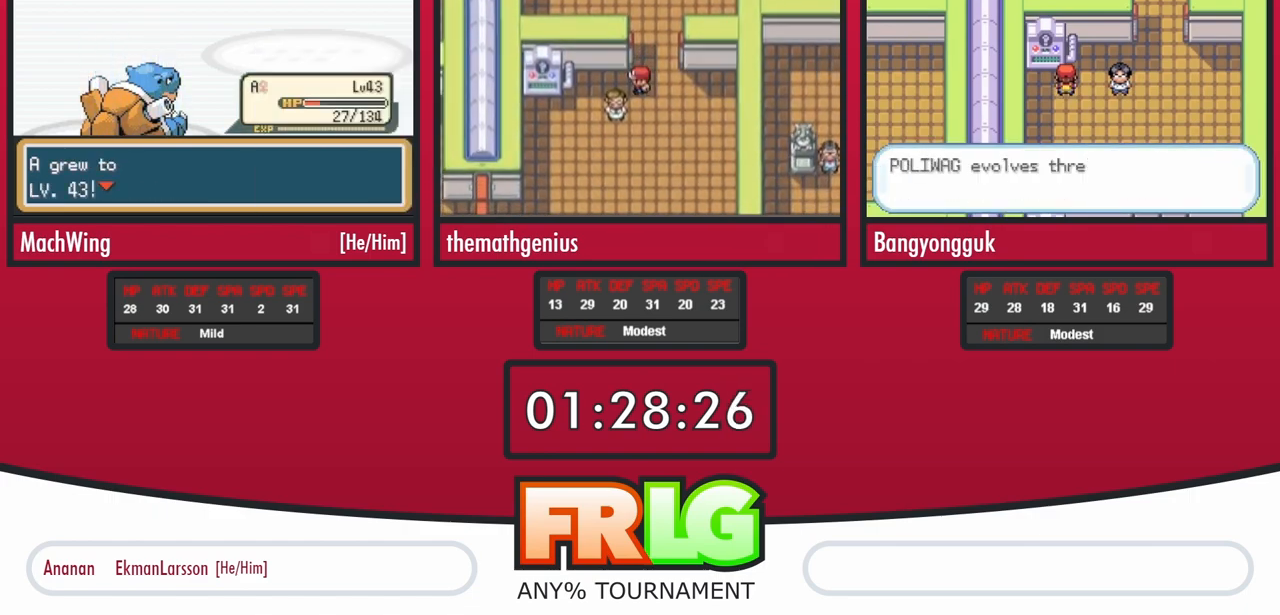
{"dt_ms": 500, "buttons": [], "events": [[133, "B", "down"], [200, "B", "up"], [300, "B", "down"], [350, "B", "up"], [417, "B", "down"], [500, "B", "up"]]}
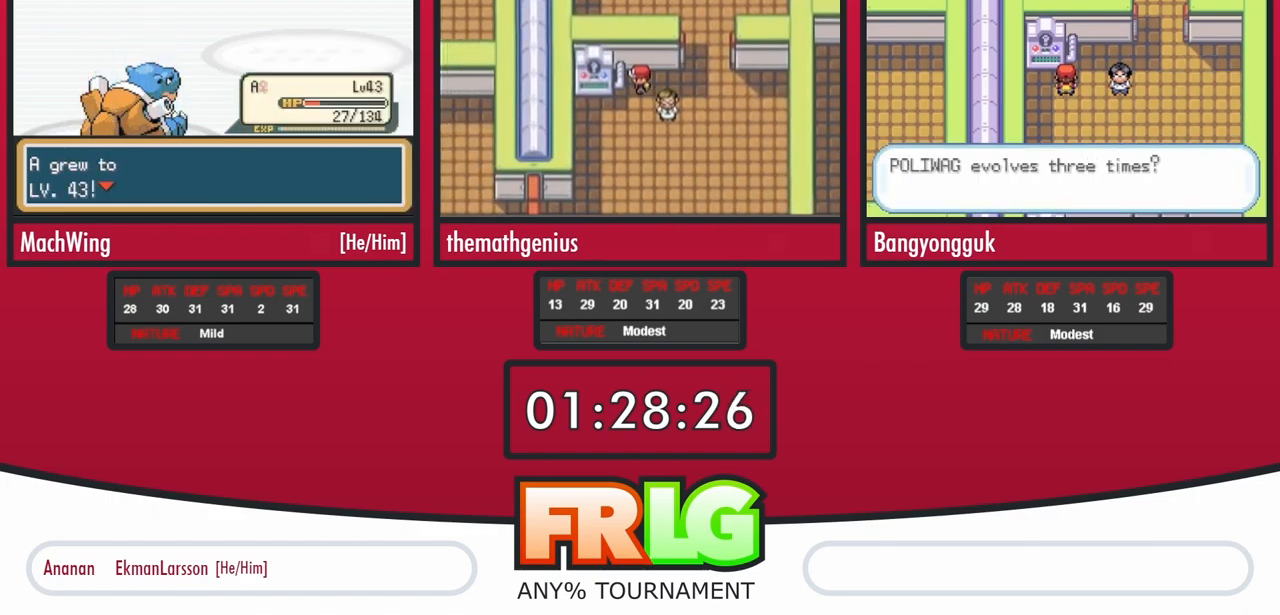
{"dt_ms": 500, "buttons": [], "events": [[83, "B", "down"], [150, "B", "up"], [233, "B", "down"], [300, "B", "up"], [400, "B", "down"], [450, "B", "up"]]}
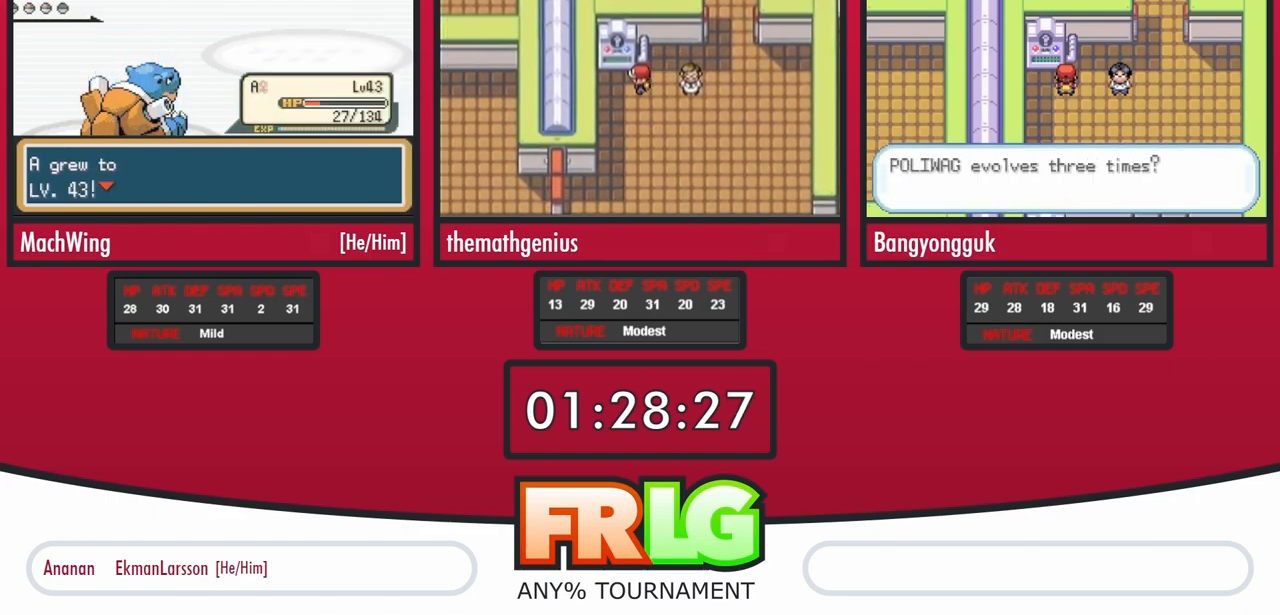
{"dt_ms": 500, "buttons": [], "events": [[50, "B", "down"], [117, "B", "up"], [200, "B", "down"], [267, "B", "up"], [367, "B", "down"], [417, "B", "up"]]}
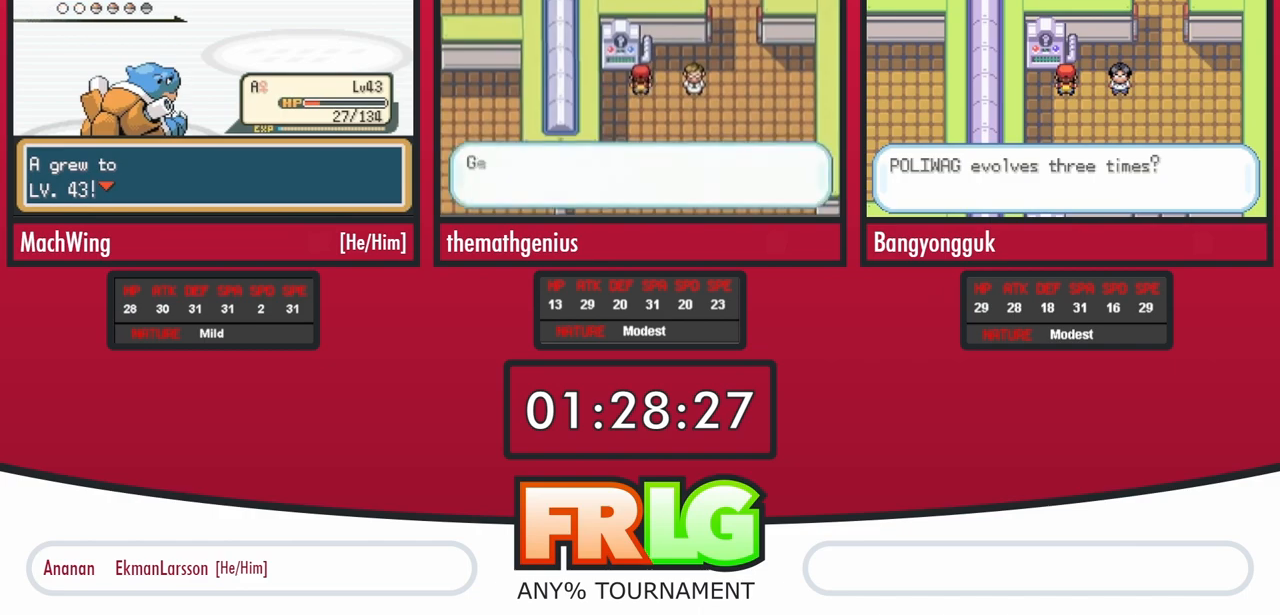
{"dt_ms": 500, "buttons": ["B"], "events": [[17, "B", "down"], [83, "B", "up"], [167, "B", "down"], [250, "B", "up"], [333, "B", "down"], [400, "B", "up"], [500, "B", "down"]]}
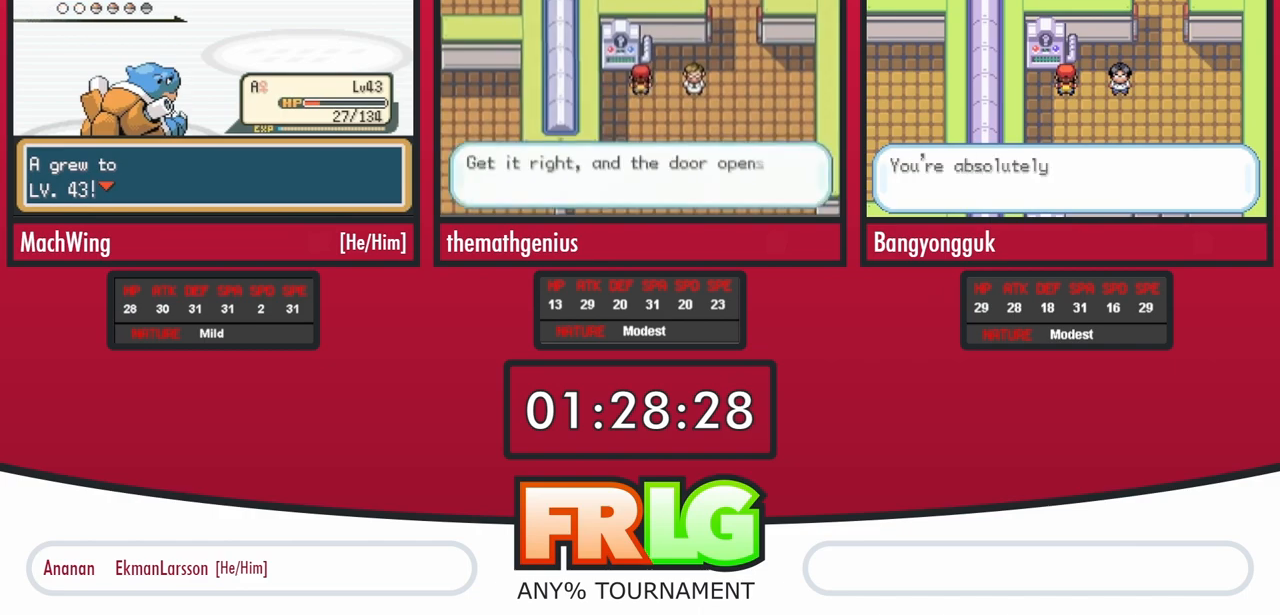
{"dt_ms": 500, "buttons": [], "events": [[67, "B", "up"], [167, "B", "down"], [233, "B", "up"]]}
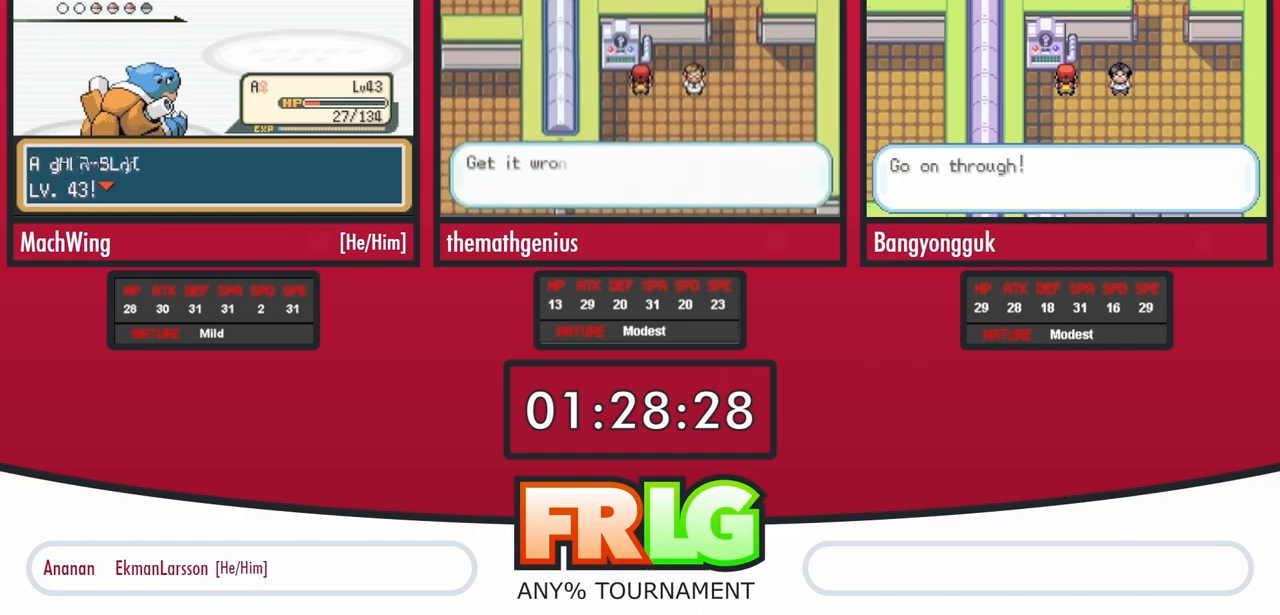
{"dt_ms": 500, "buttons": [], "events": []}
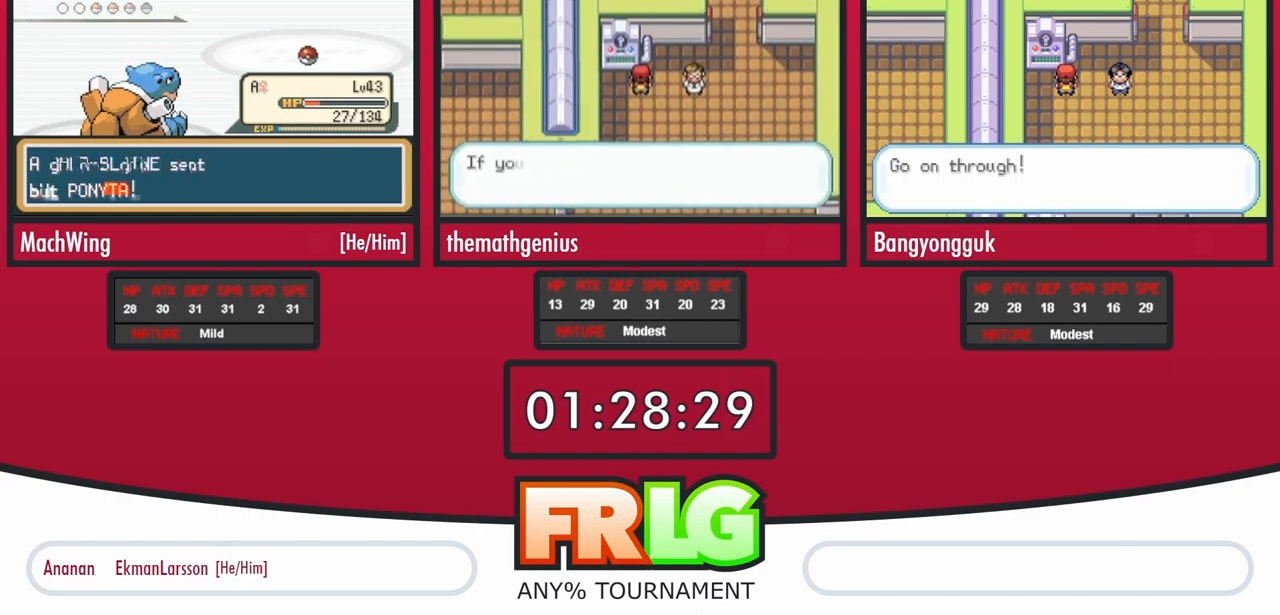
{"dt_ms": 1000, "buttons": []}
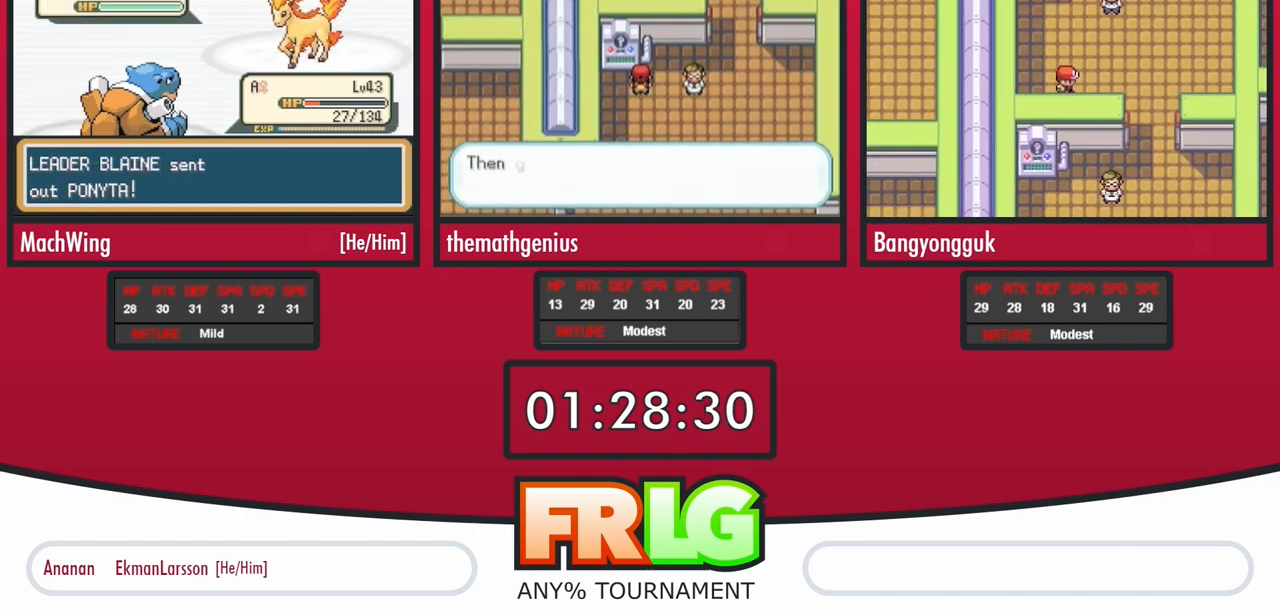
{"dt_ms": 500, "buttons": ["L1"], "events": [[50, "L1", "down"], [150, "L1", "up"], [217, "L1", "down"], [333, "L1", "up"], [400, "L1", "down"]]}
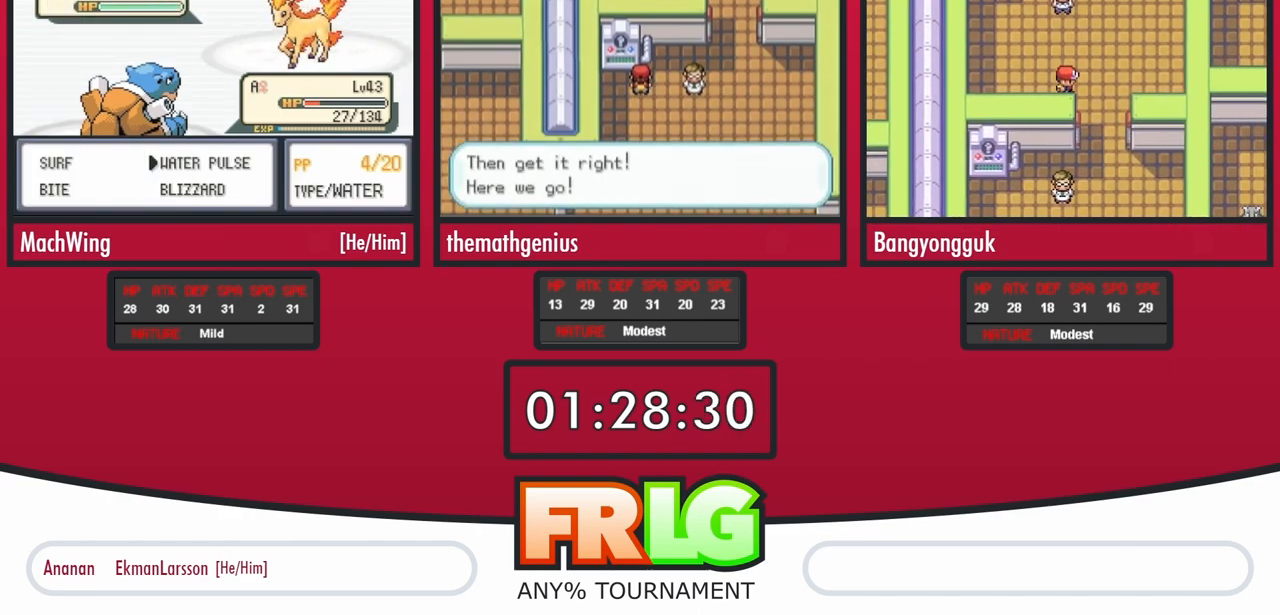
{"dt_ms": 500, "buttons": [], "events": [[250, "L1", "up"], [350, "L1", "down"], [467, "L1", "up"]]}
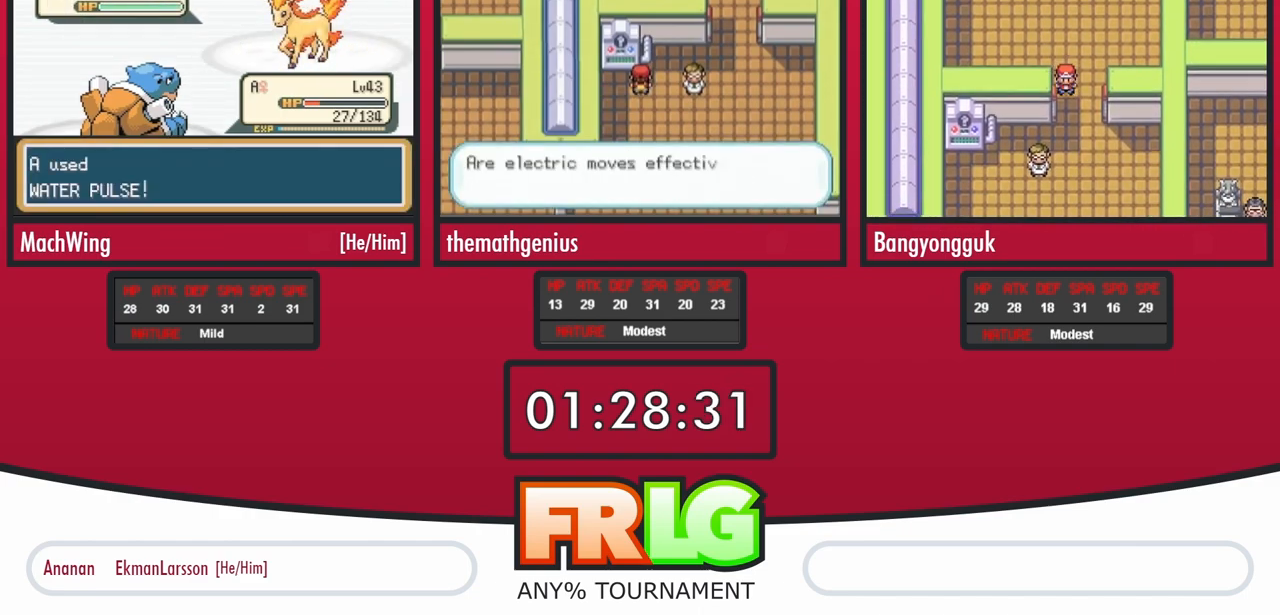
{"dt_ms": 500, "buttons": [], "events": [[67, "L1", "down"], [183, "L1", "up"], [267, "L1", "down"], [417, "L1", "up"]]}
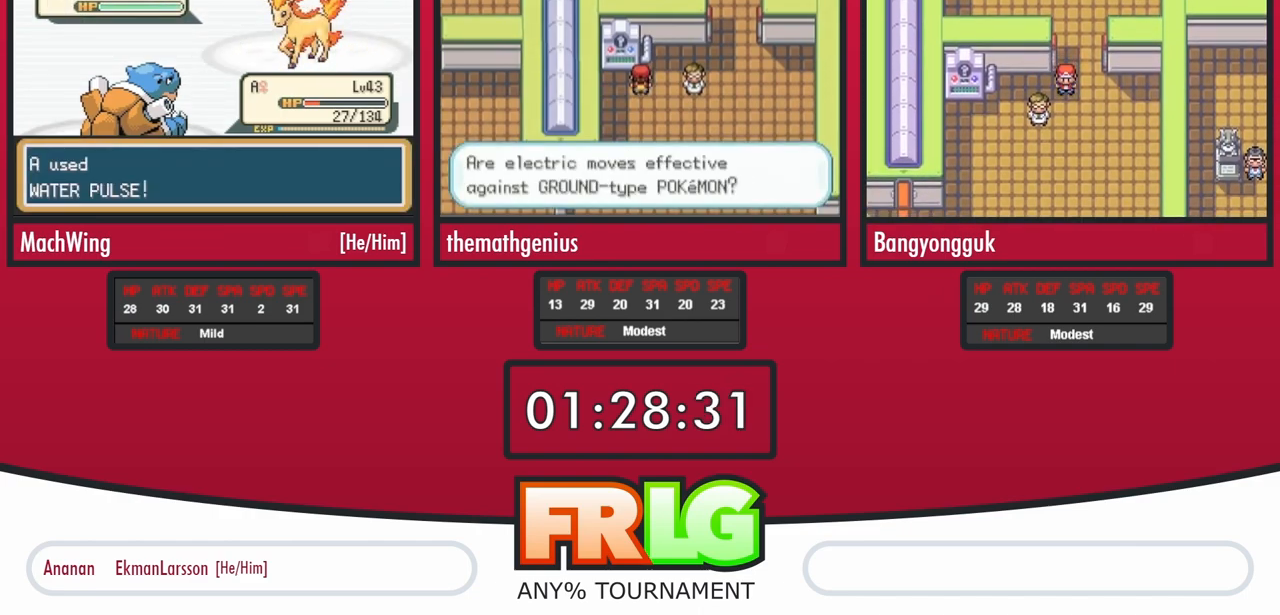
{"dt_ms": 500, "buttons": ["L1"], "events": [[17, "L1", "down"], [133, "L1", "up"], [233, "L1", "down"], [367, "L1", "up"], [467, "L1", "down"]]}
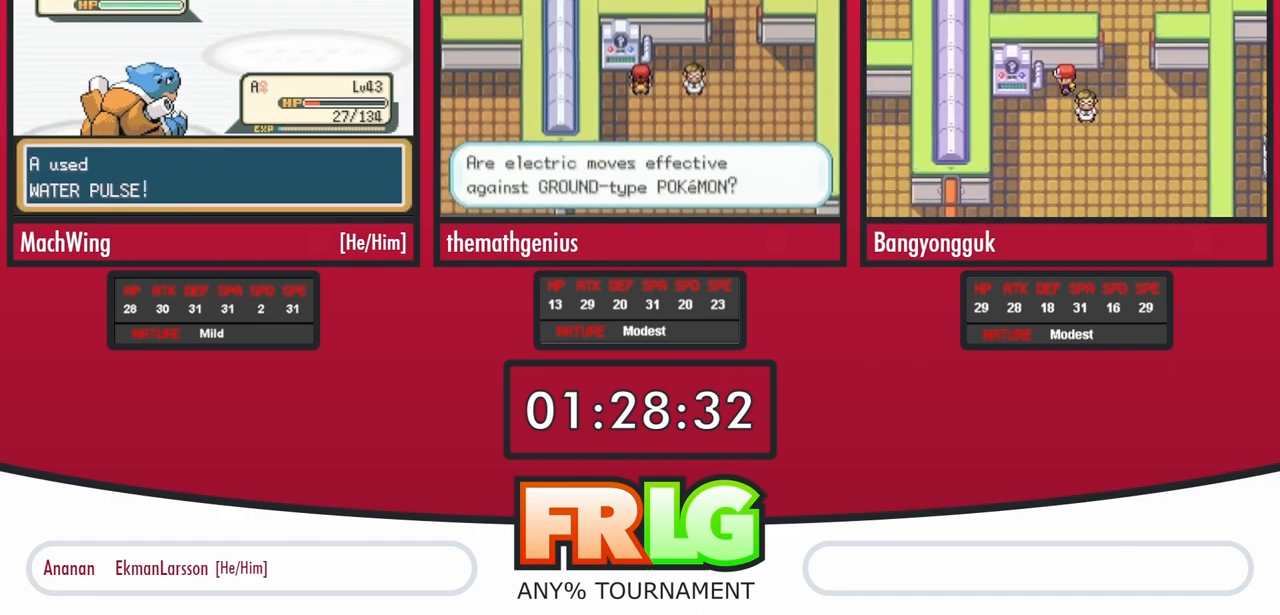
{"dt_ms": 500, "buttons": [], "events": [[100, "L1", "up"]]}
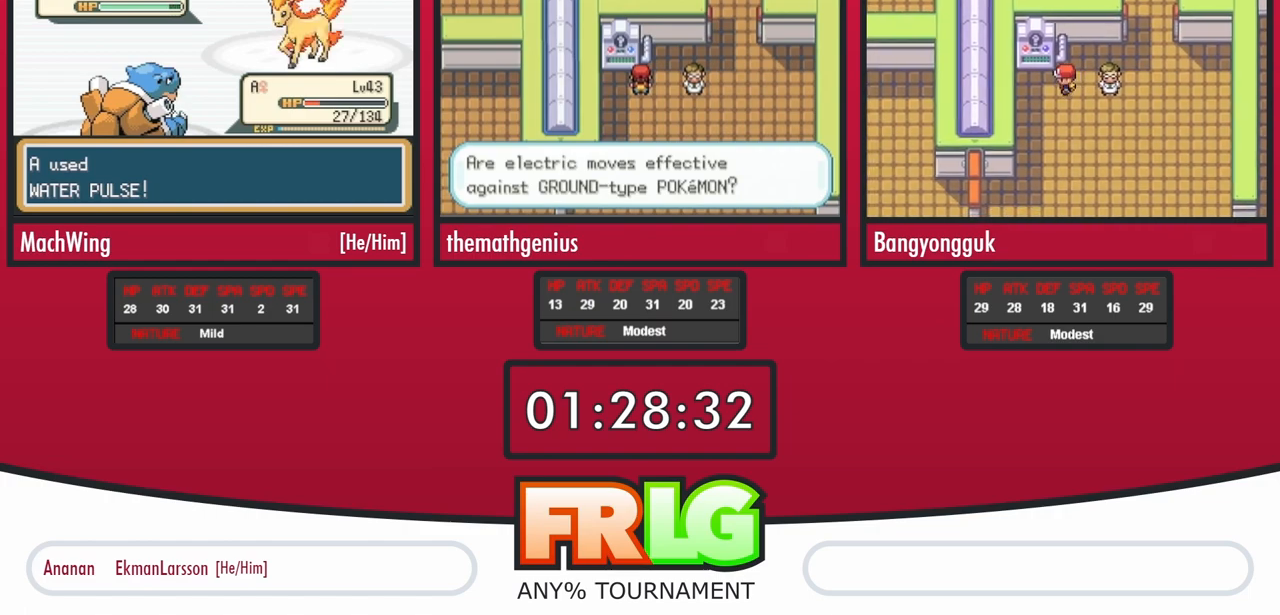
{"dt_ms": 500, "buttons": ["B"], "events": [[500, "B", "down"]]}
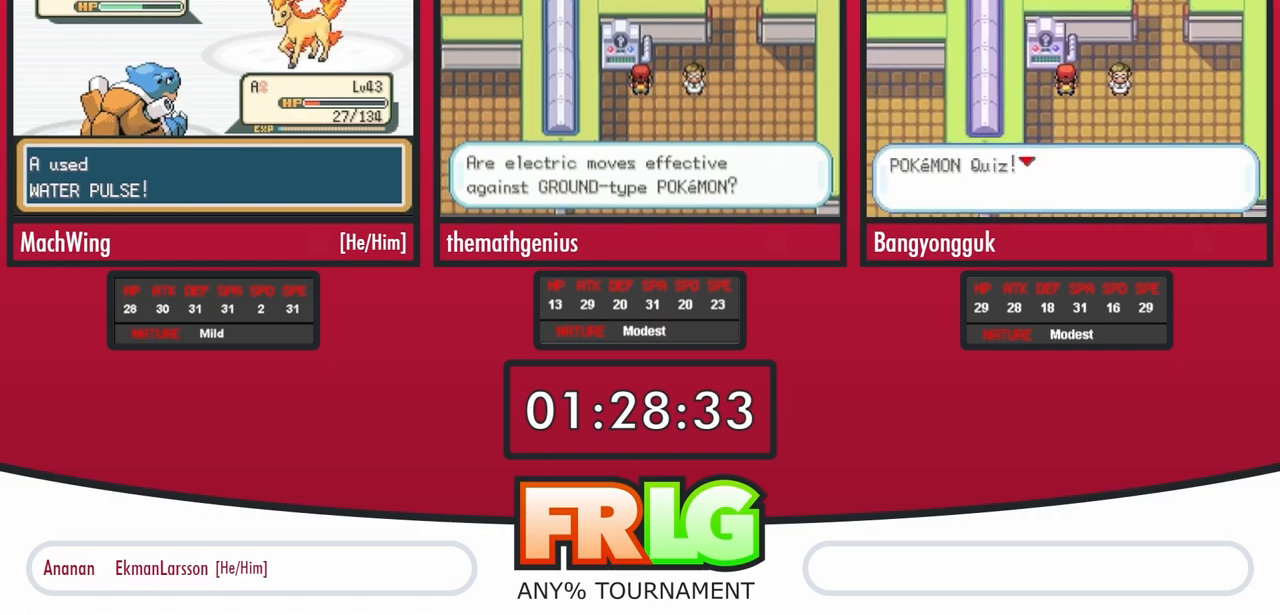
{"dt_ms": 500, "buttons": ["B"], "events": [[83, "B", "up"], [300, "B", "down"], [367, "B", "up"], [467, "B", "down"]]}
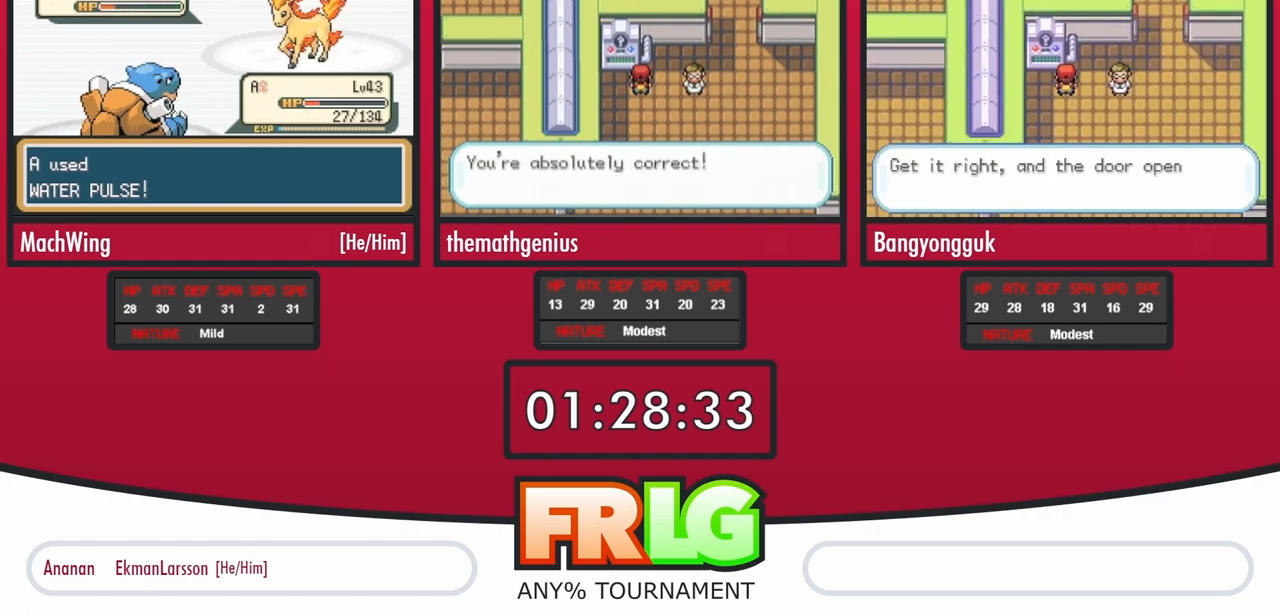
{"dt_ms": 500, "buttons": [], "events": [[17, "B", "up"], [100, "B", "down"], [167, "B", "up"], [250, "B", "down"], [333, "B", "up"], [417, "B", "down"], [483, "B", "up"]]}
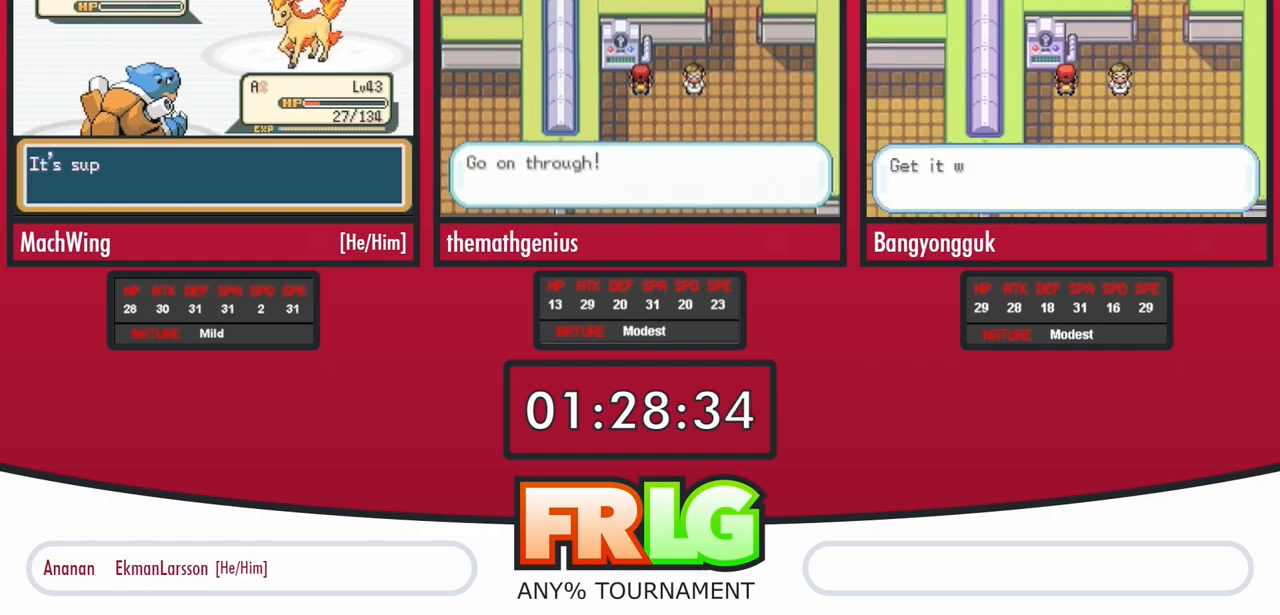
{"dt_ms": 500, "buttons": [], "events": [[67, "B", "down"], [133, "B", "up"], [217, "B", "down"], [300, "B", "up"], [383, "B", "down"], [450, "B", "up"]]}
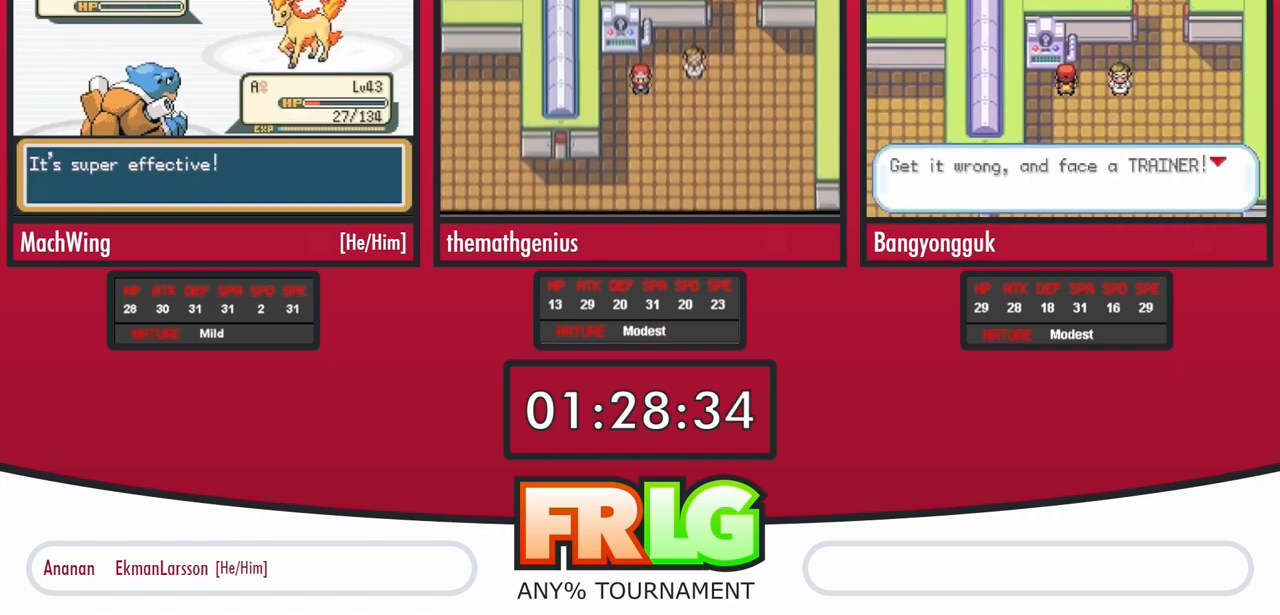
{"dt_ms": 500, "buttons": ["B"], "events": [[33, "B", "down"], [117, "B", "up"], [200, "B", "down"], [267, "B", "up"], [350, "B", "down"], [417, "B", "up"], [500, "B", "down"]]}
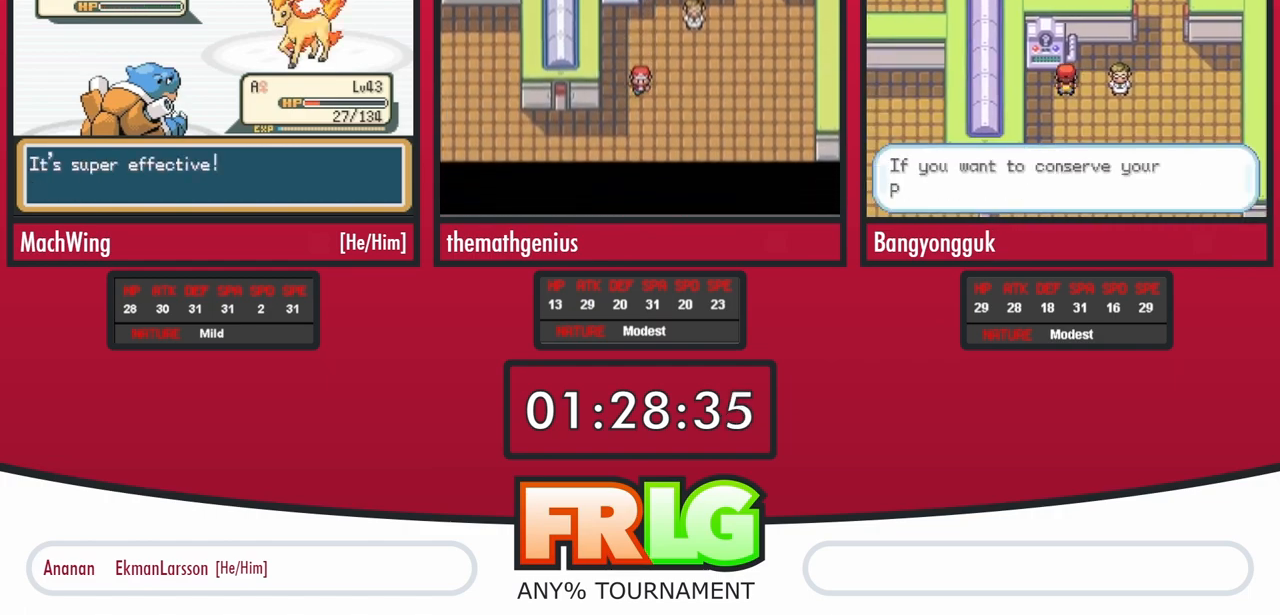
{"dt_ms": 500, "buttons": ["B"], "events": [[83, "B", "up"], [150, "B", "down"], [233, "B", "up"], [333, "B", "down"], [383, "B", "up"], [467, "B", "down"]]}
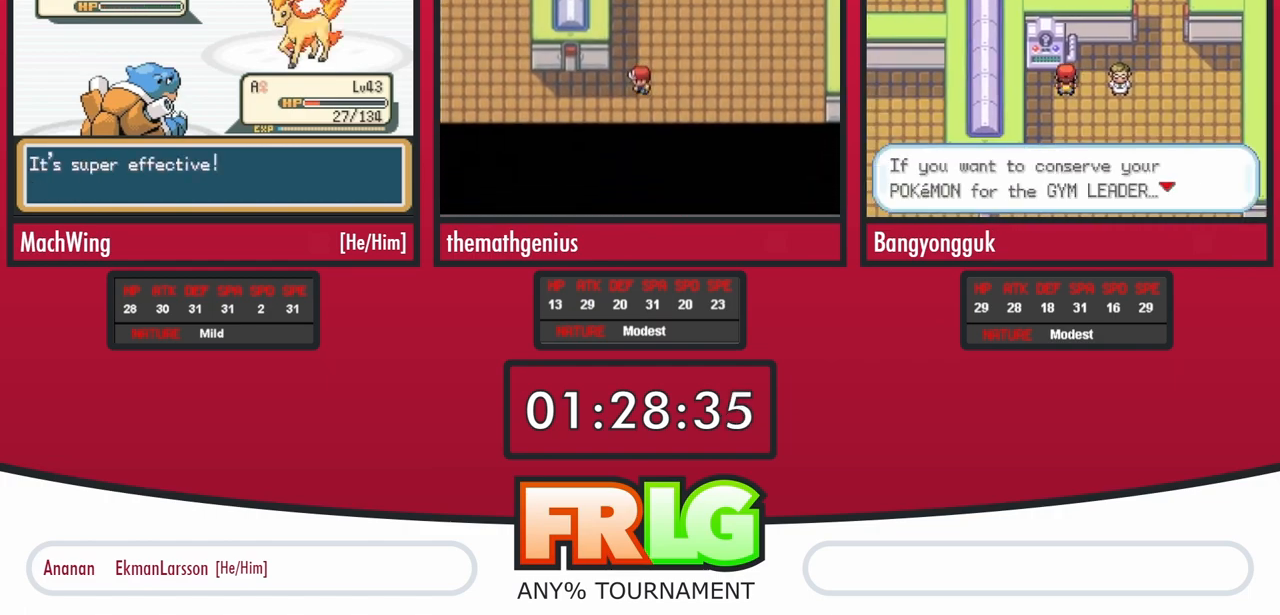
{"dt_ms": 500, "buttons": [], "events": [[33, "B", "up"], [117, "B", "down"], [183, "B", "up"], [283, "B", "down"], [350, "B", "up"]]}
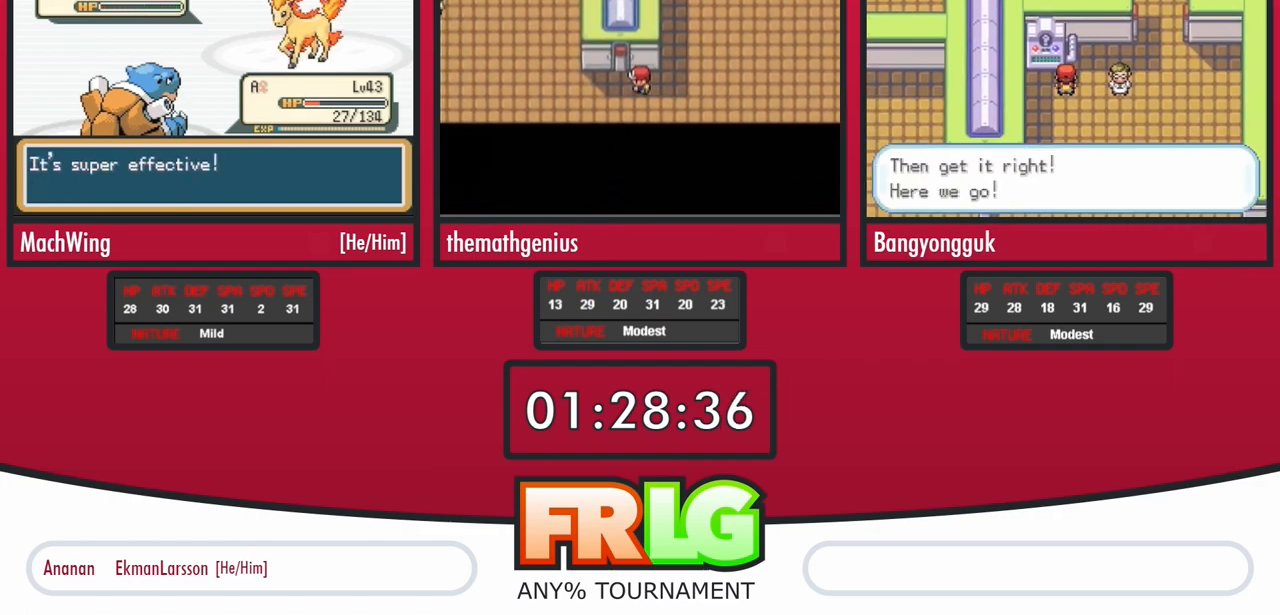
{"dt_ms": 500, "buttons": [], "events": [[83, "B", "down"], [167, "B", "up"], [233, "B", "down"], [317, "B", "up"], [417, "B", "down"], [467, "B", "up"]]}
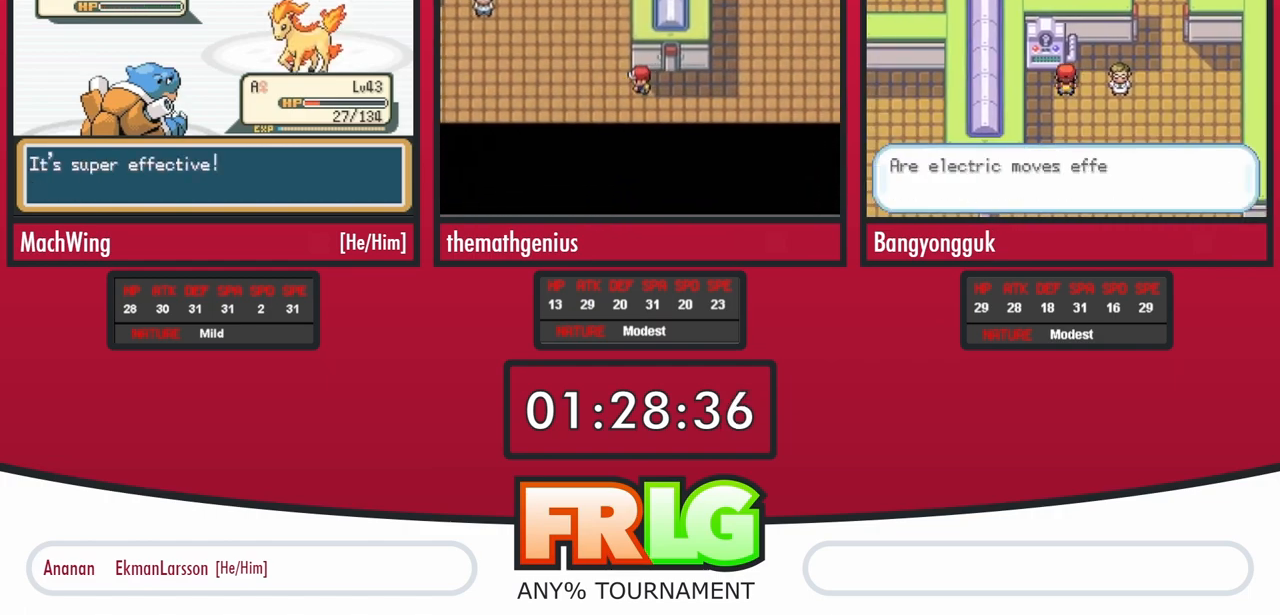
{"dt_ms": 500, "buttons": [], "events": [[50, "B", "down"], [117, "B", "up"], [217, "B", "down"], [283, "B", "up"], [367, "B", "down"], [450, "B", "up"]]}
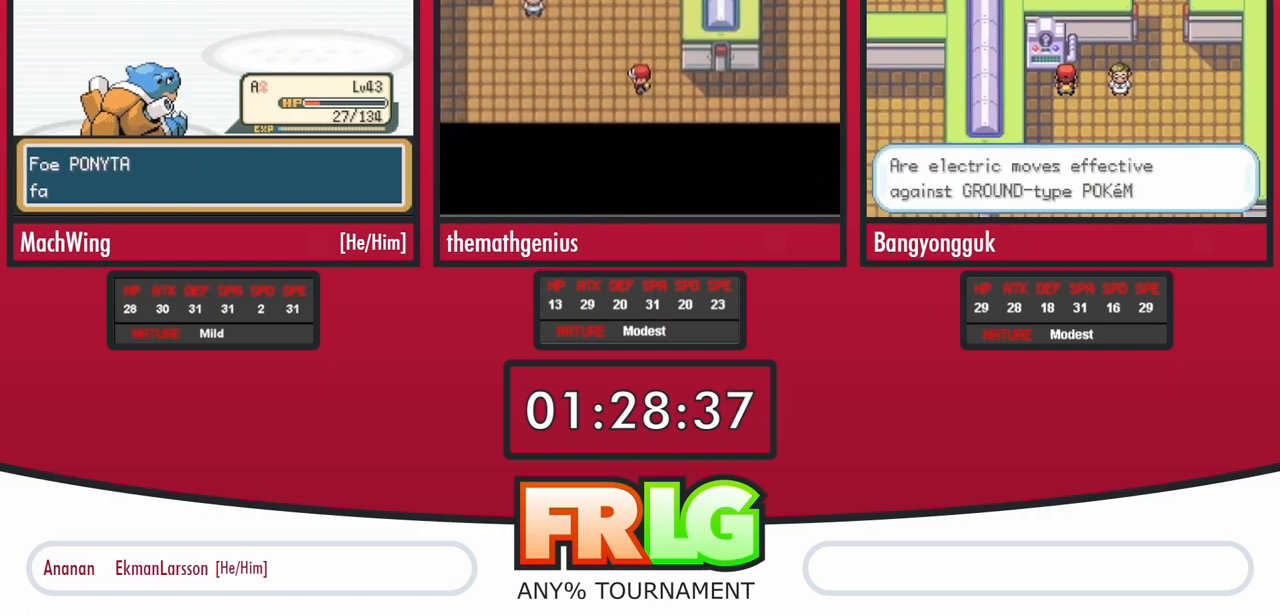
{"dt_ms": 500, "buttons": [], "events": [[33, "B", "down"], [100, "B", "up"], [200, "B", "down"], [250, "B", "up"], [350, "B", "down"], [417, "B", "up"]]}
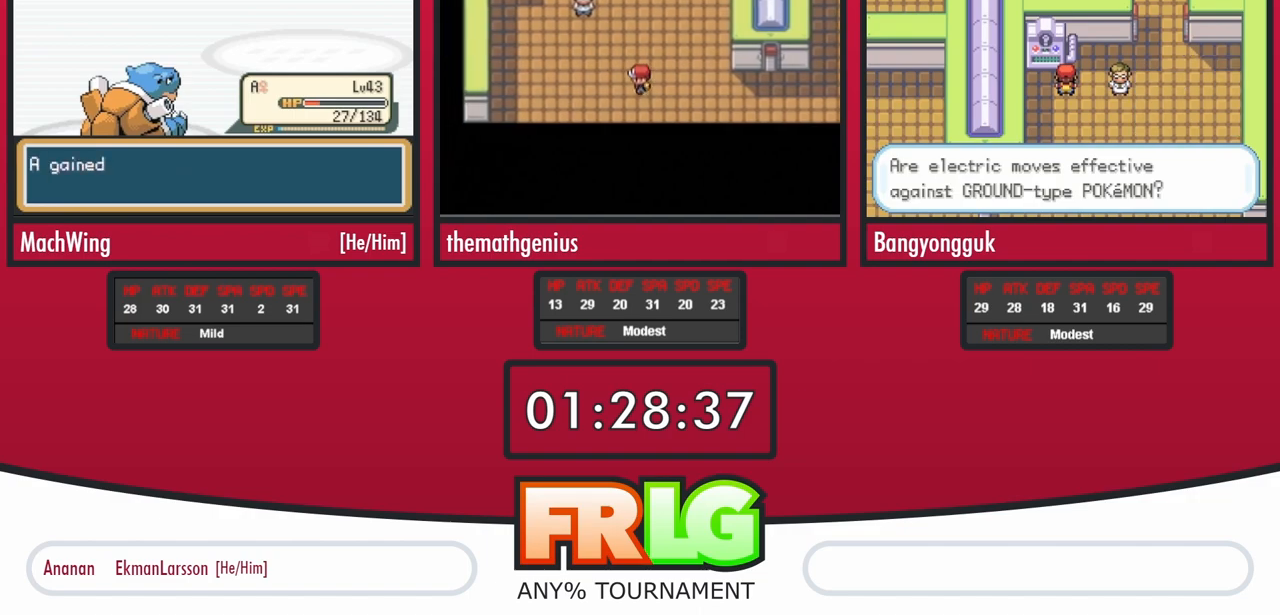
{"dt_ms": 500, "buttons": ["B"], "events": [[150, "B", "down"], [233, "B", "up"], [317, "B", "down"], [400, "B", "up"], [483, "B", "down"]]}
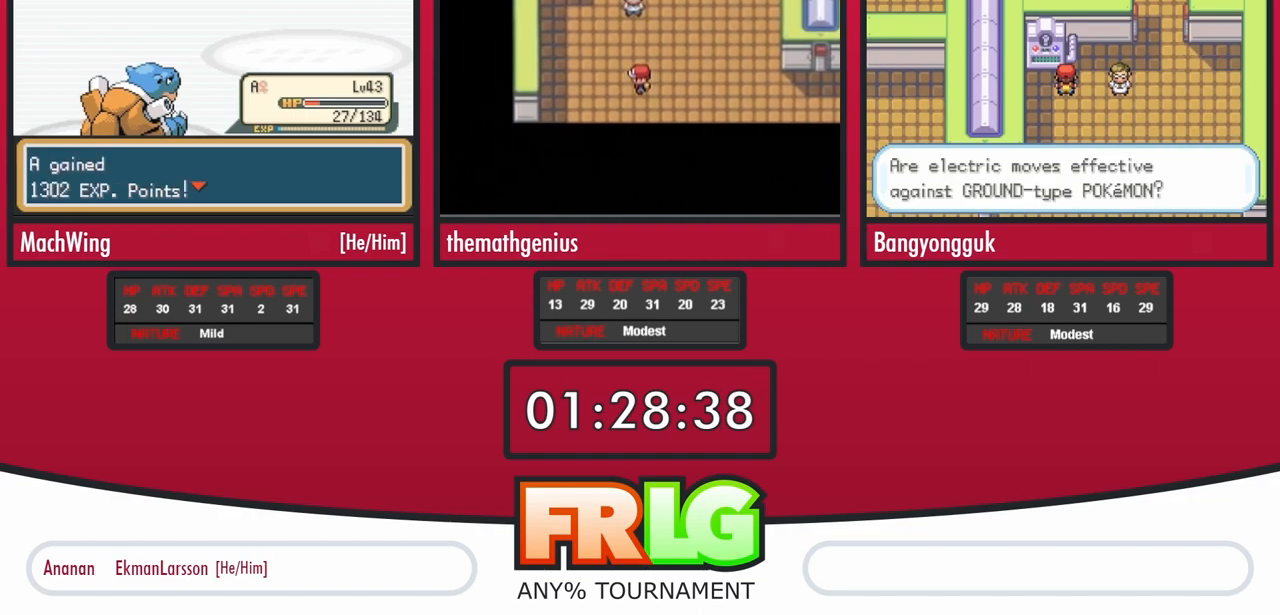
{"dt_ms": 500, "buttons": ["B"], "events": [[50, "B", "up"], [150, "B", "down"], [217, "B", "up"], [317, "B", "down"], [367, "B", "up"], [450, "B", "down"]]}